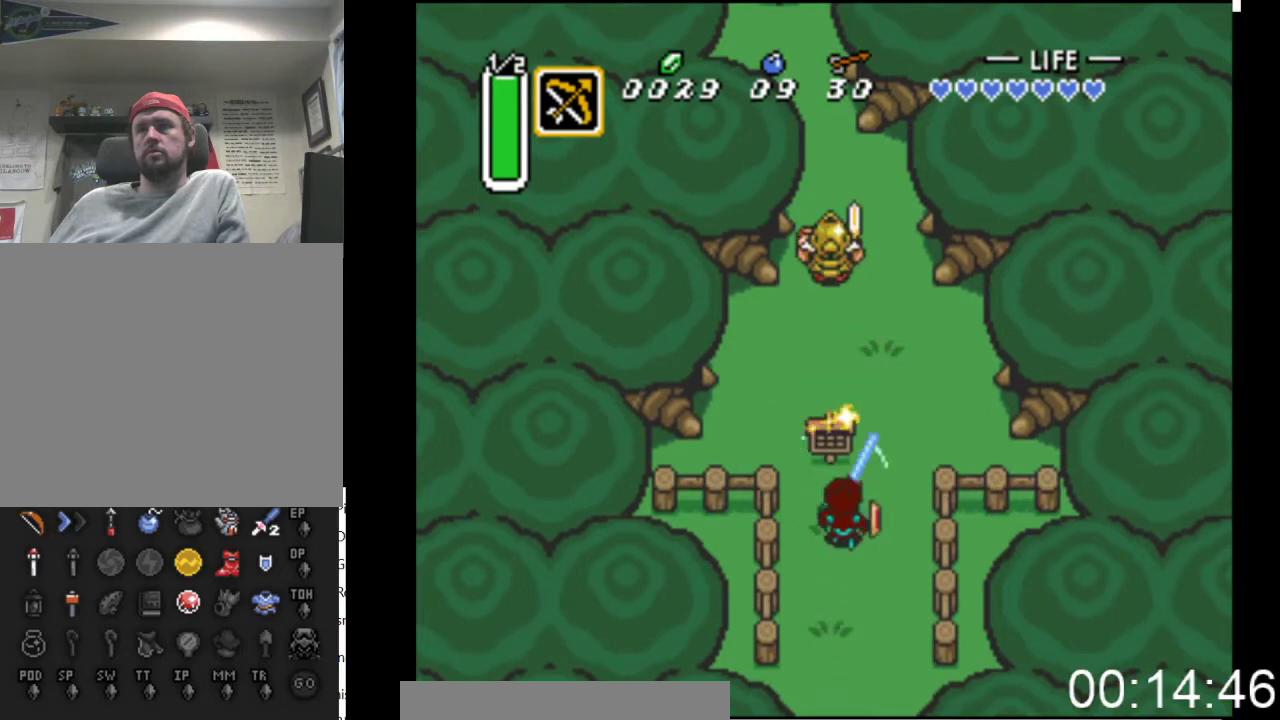
Gameplay with a controller (Xbox layout); each line is a JSON object with the inputs held at the frame after it. "events" lists button and stick changes between this image and that frame as [ms after this image, input, new state], when the widget could be followed in between. Not read: left_stick right_stick.
{"buttons": ["DPAD_UP"], "events": [[100, "A", "up"], [100, "DPAD_RIGHT", "down"], [433, "DPAD_RIGHT", "up"]]}
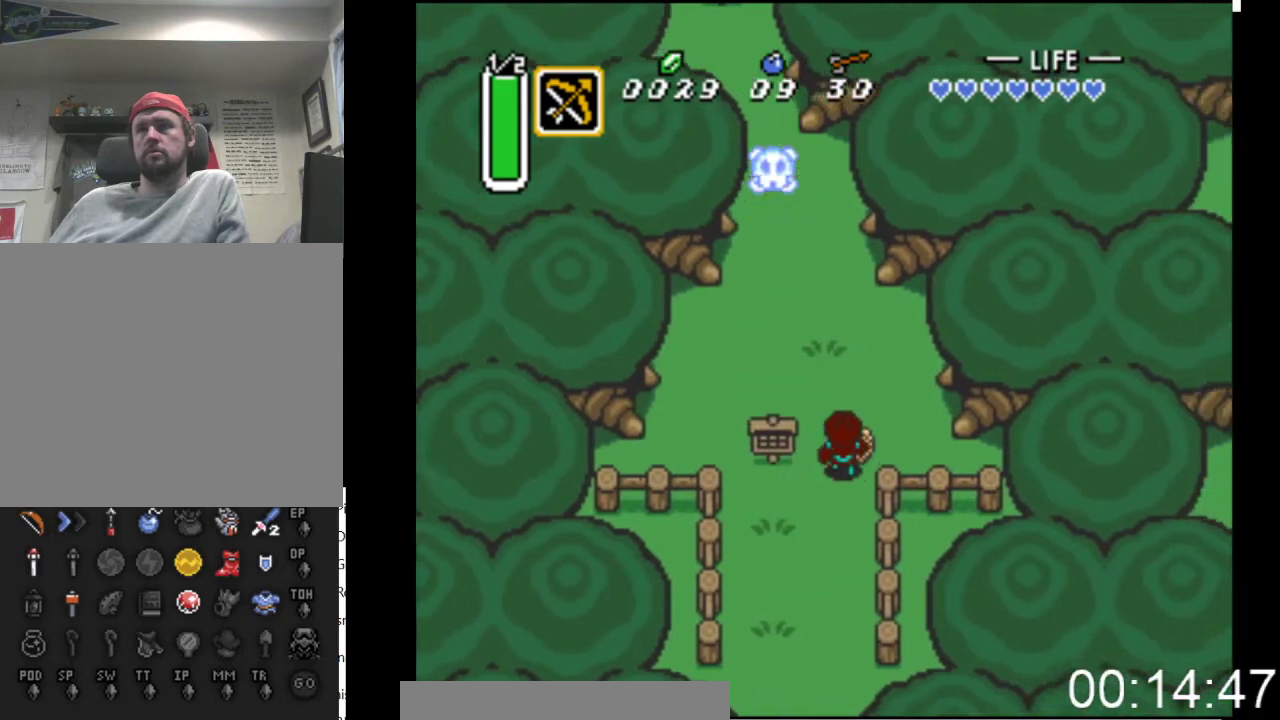
{"buttons": ["DPAD_UP"], "events": [[100, "DPAD_LEFT", "down"], [433, "DPAD_LEFT", "up"]]}
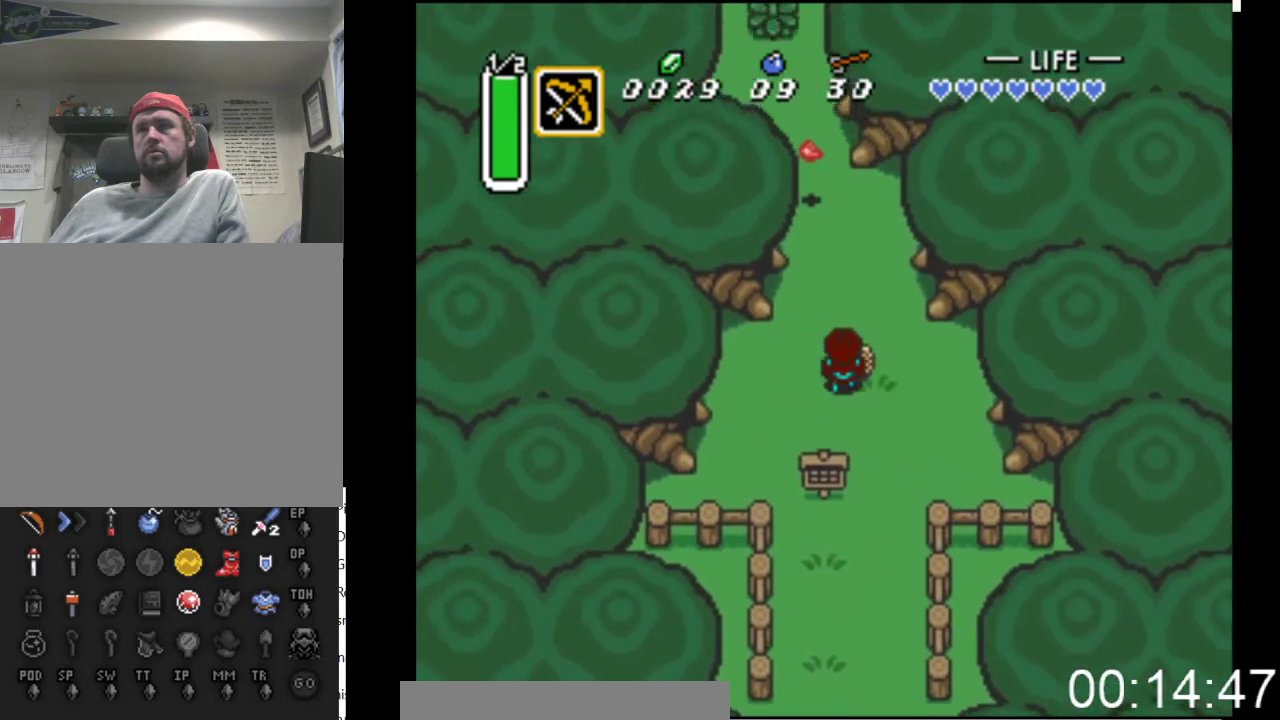
{"buttons": ["DPAD_UP"], "events": [[267, "DPAD_LEFT", "down"], [400, "DPAD_LEFT", "up"]]}
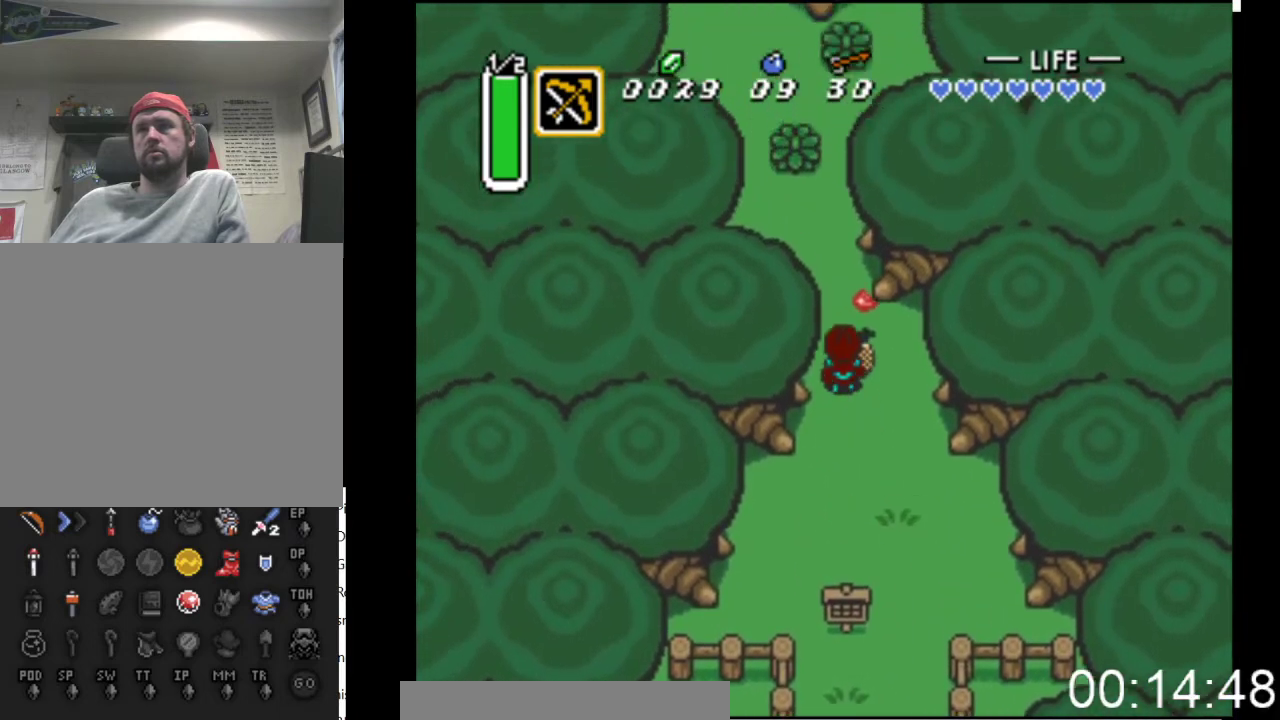
{"buttons": ["DPAD_UP", "DPAD_LEFT"], "events": [[167, "DPAD_LEFT", "down"]]}
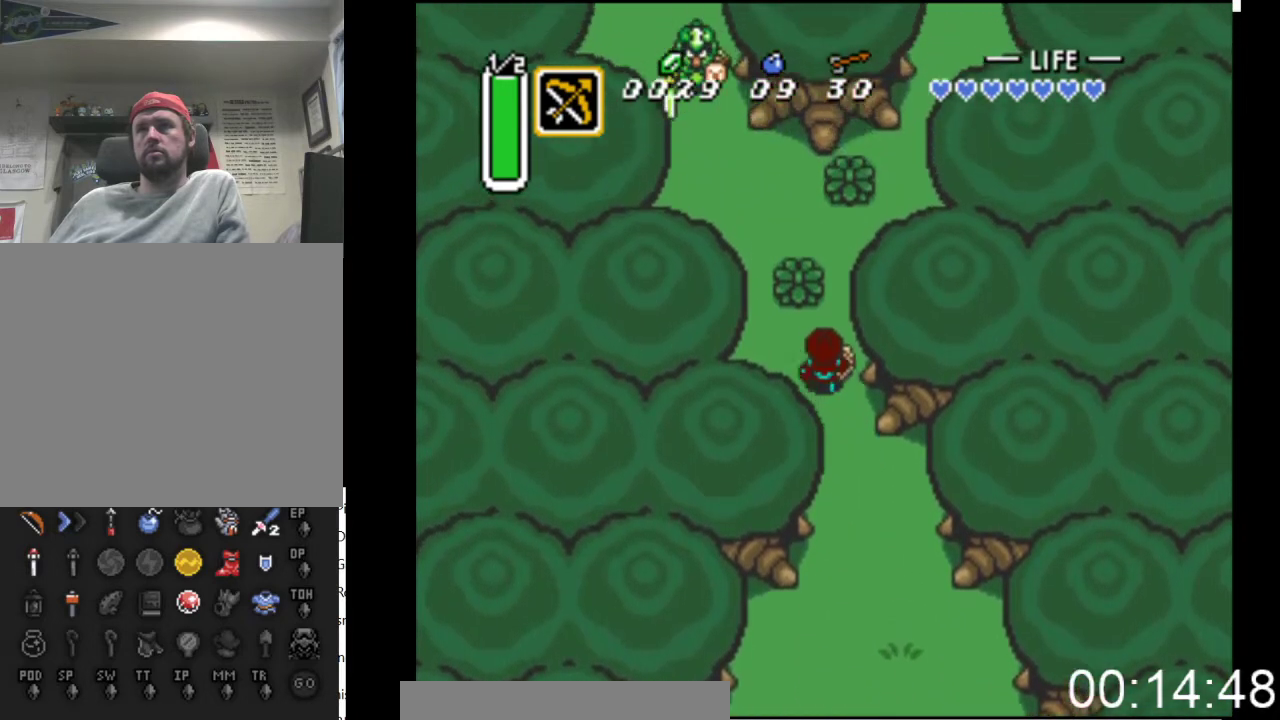
{"buttons": ["DPAD_UP"], "events": [[33, "DPAD_LEFT", "up"], [167, "A", "down"], [333, "A", "up"]]}
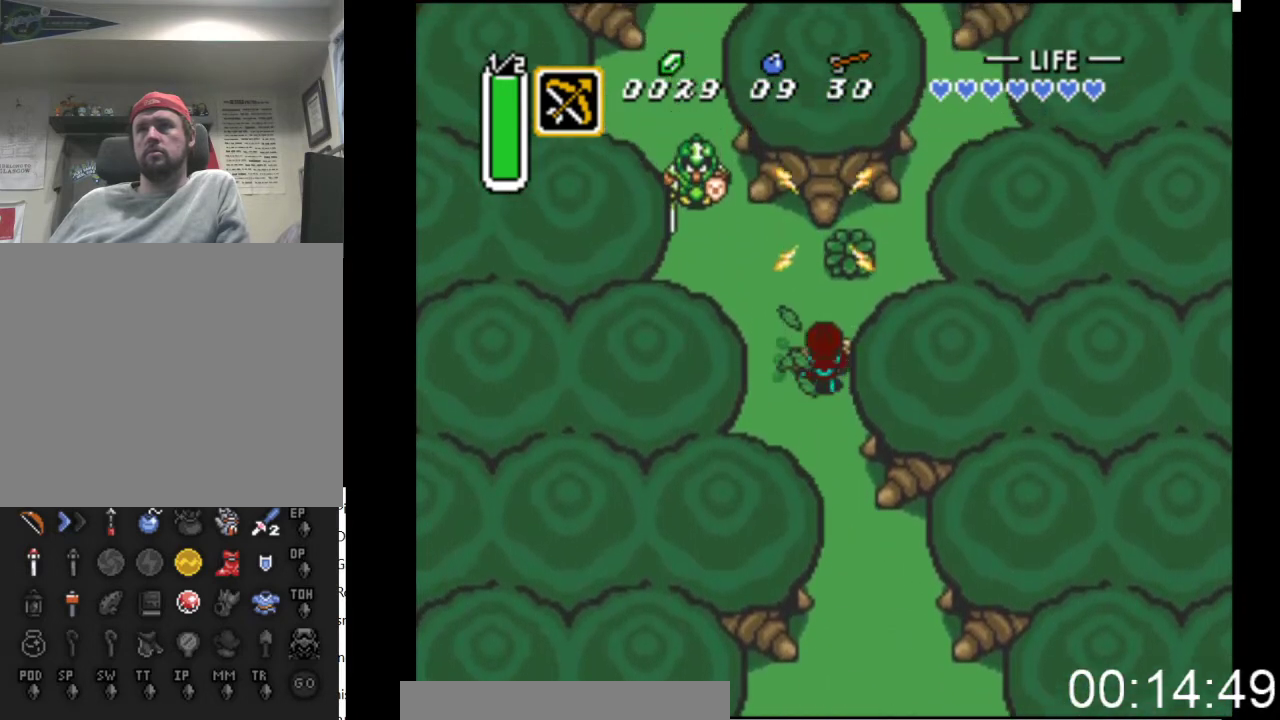
{"buttons": ["DPAD_UP", "DPAD_RIGHT"], "events": [[67, "DPAD_RIGHT", "down"], [267, "A", "down"], [467, "A", "up"]]}
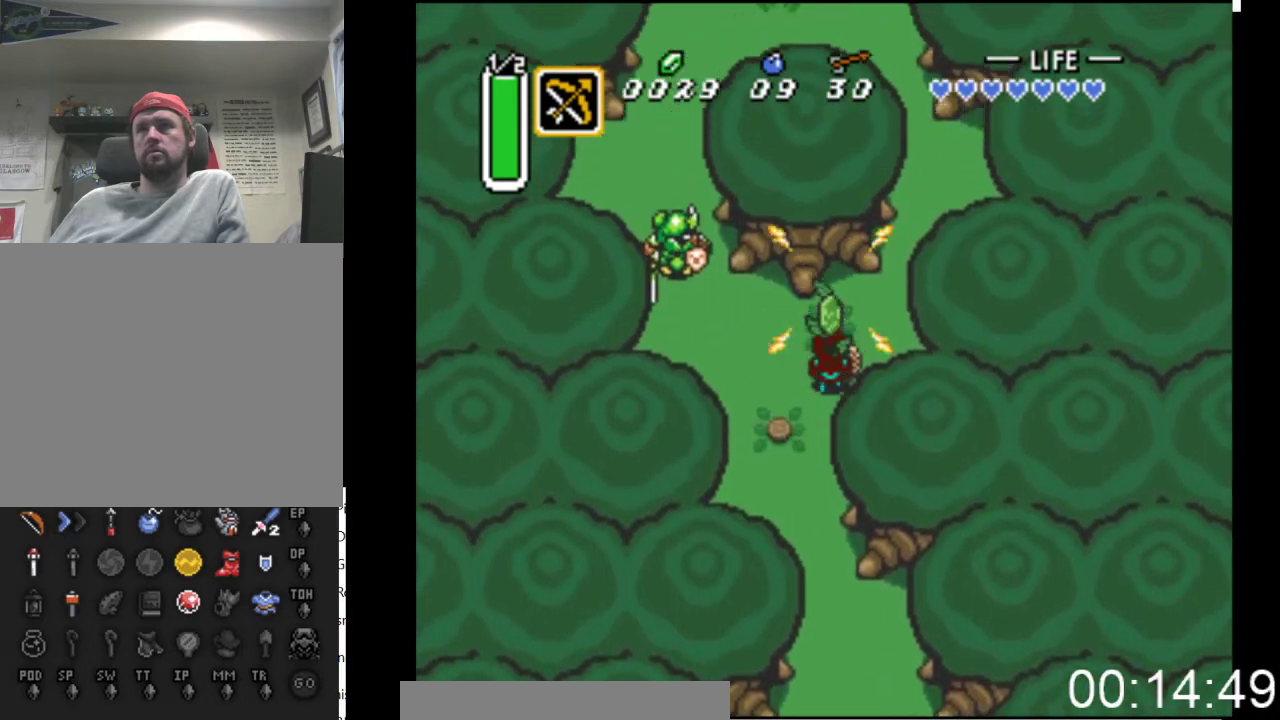
{"buttons": ["DPAD_UP", "DPAD_RIGHT"], "events": []}
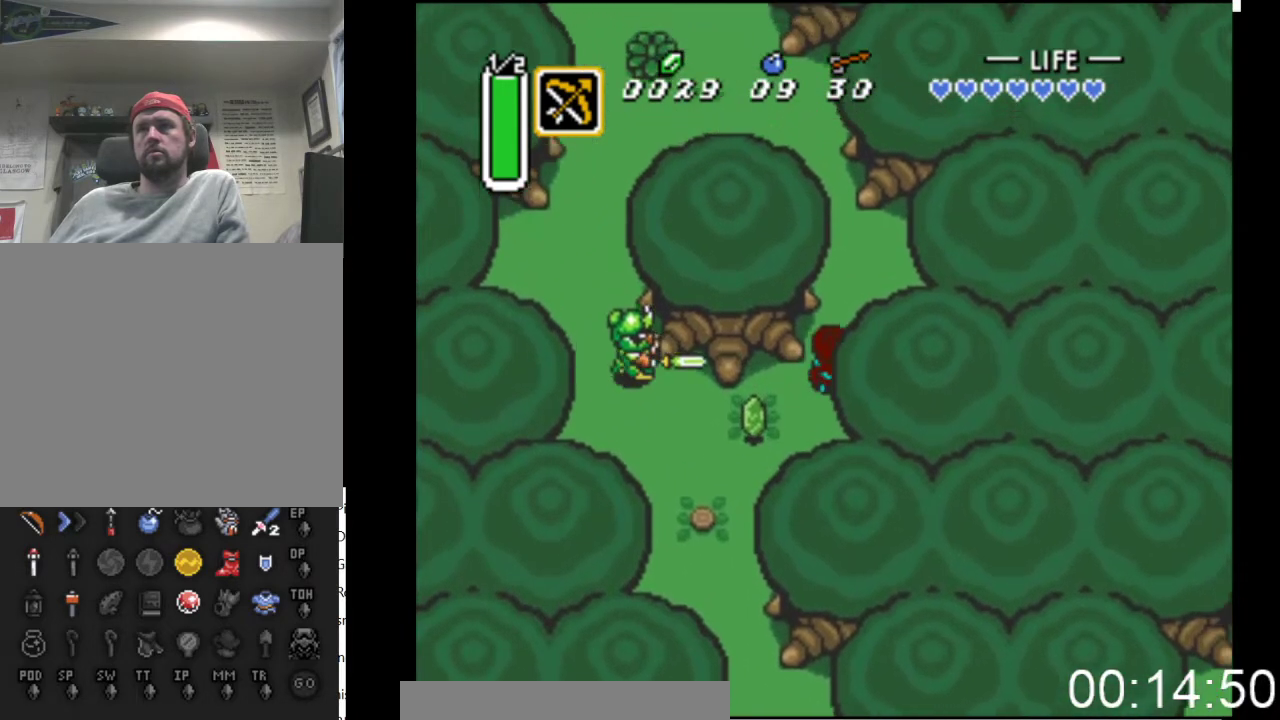
{"buttons": ["DPAD_UP"], "events": [[33, "DPAD_RIGHT", "up"]]}
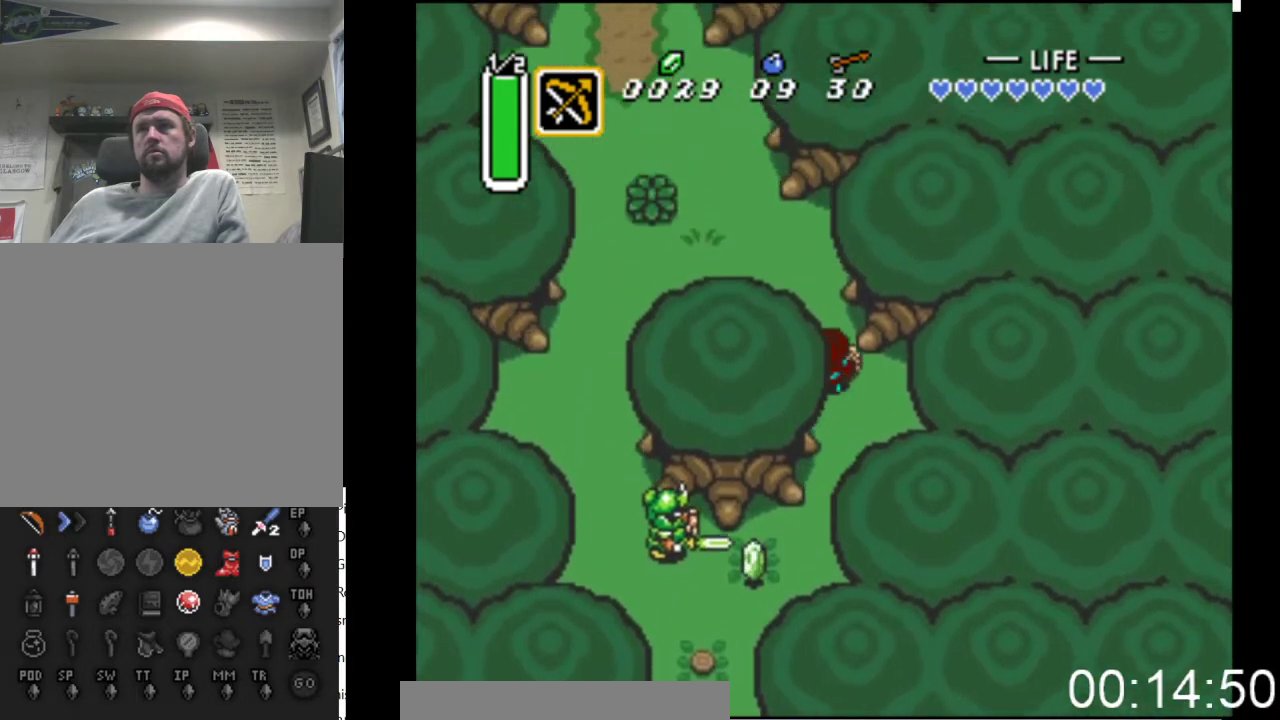
{"buttons": ["DPAD_UP", "DPAD_LEFT"], "events": [[67, "DPAD_LEFT", "down"]]}
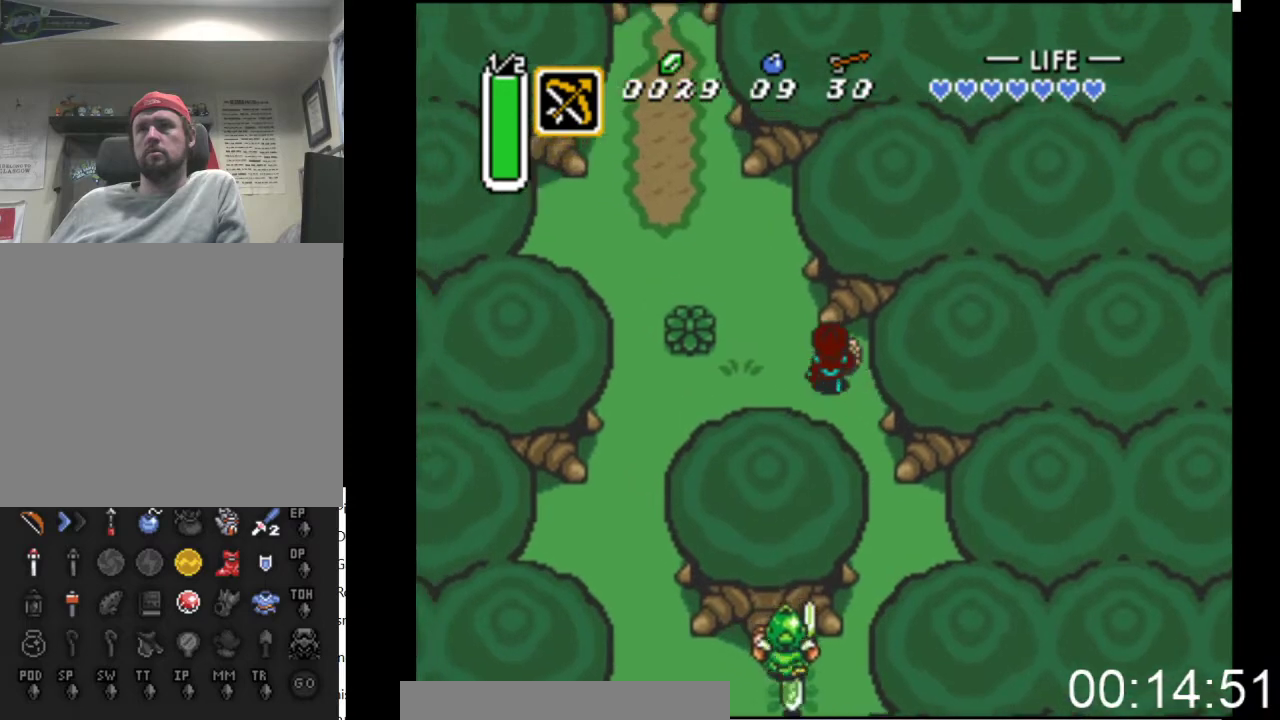
{"buttons": ["DPAD_UP", "DPAD_LEFT"], "events": []}
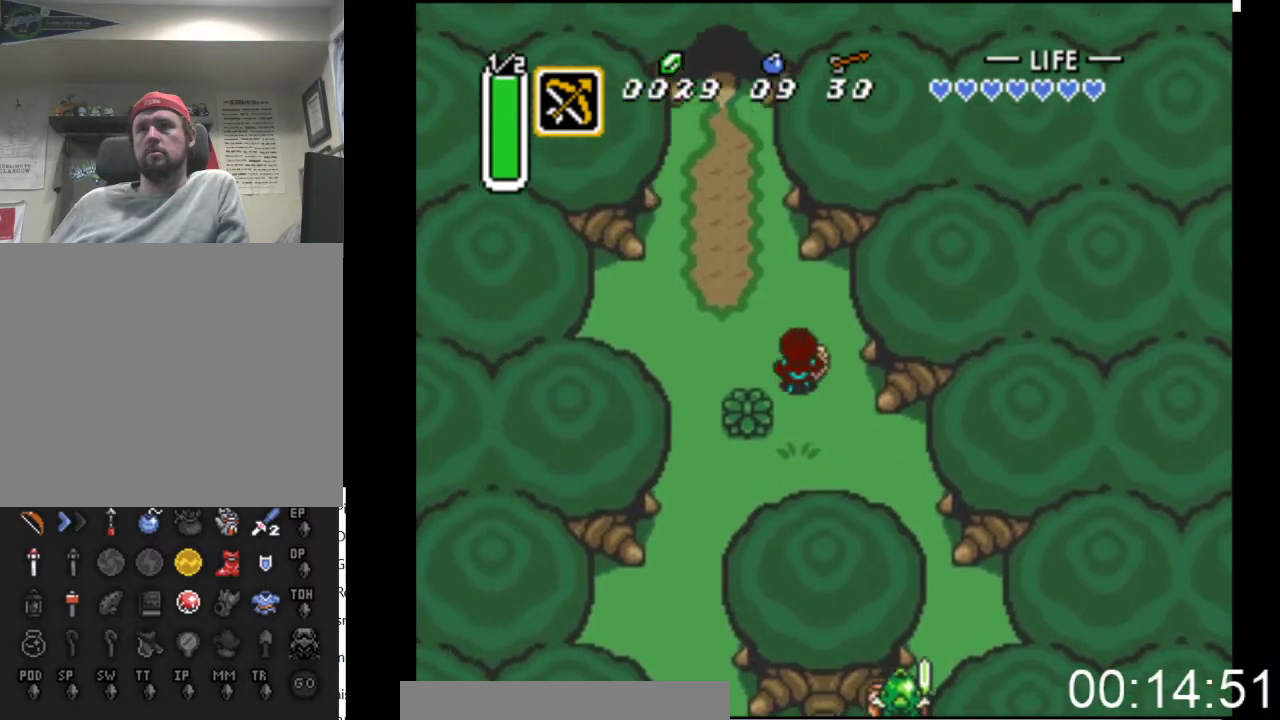
{"buttons": ["DPAD_UP"], "events": [[467, "DPAD_LEFT", "up"]]}
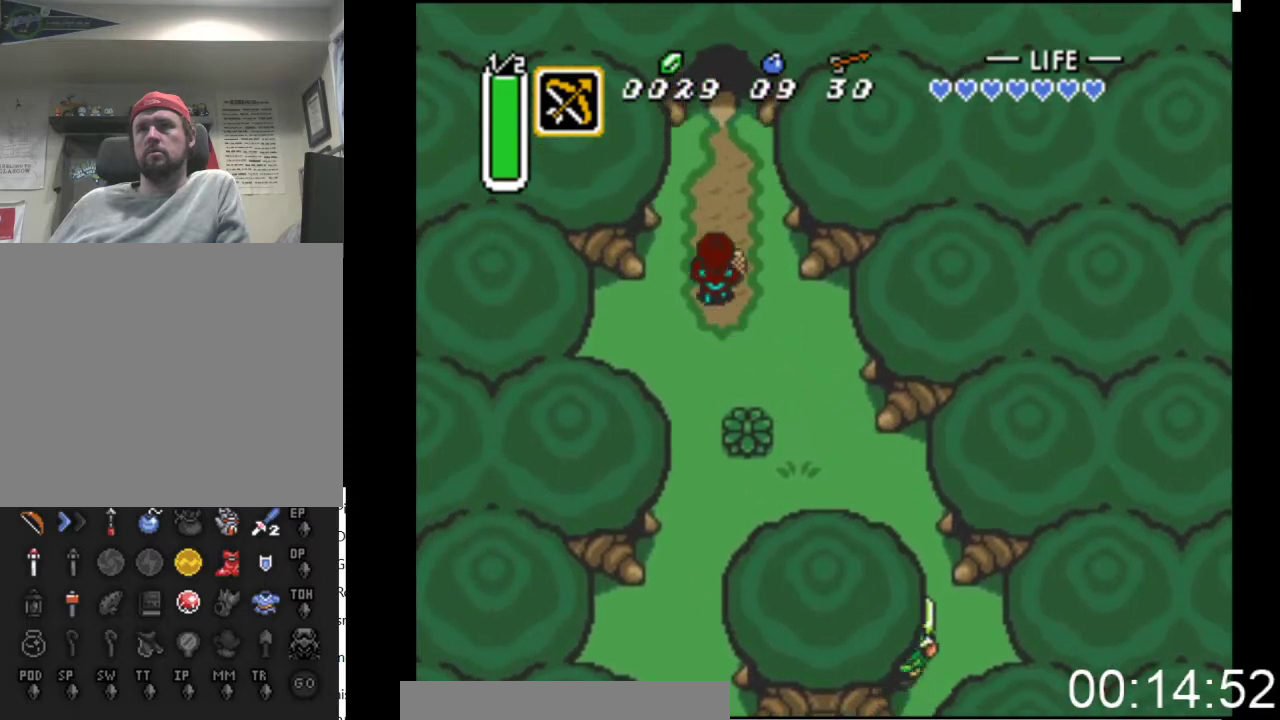
{"buttons": ["DPAD_UP", "START"], "events": [[367, "START", "down"]]}
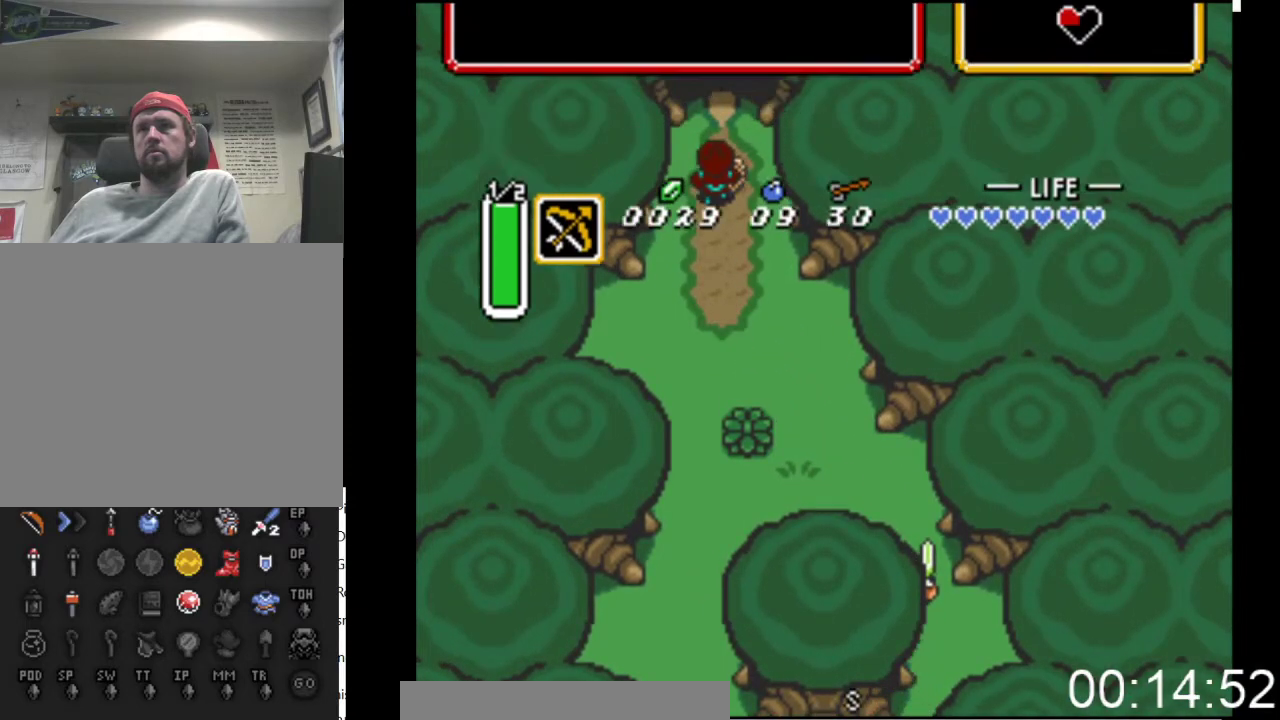
{"buttons": [], "events": [[133, "DPAD_UP", "up"], [200, "START", "up"]]}
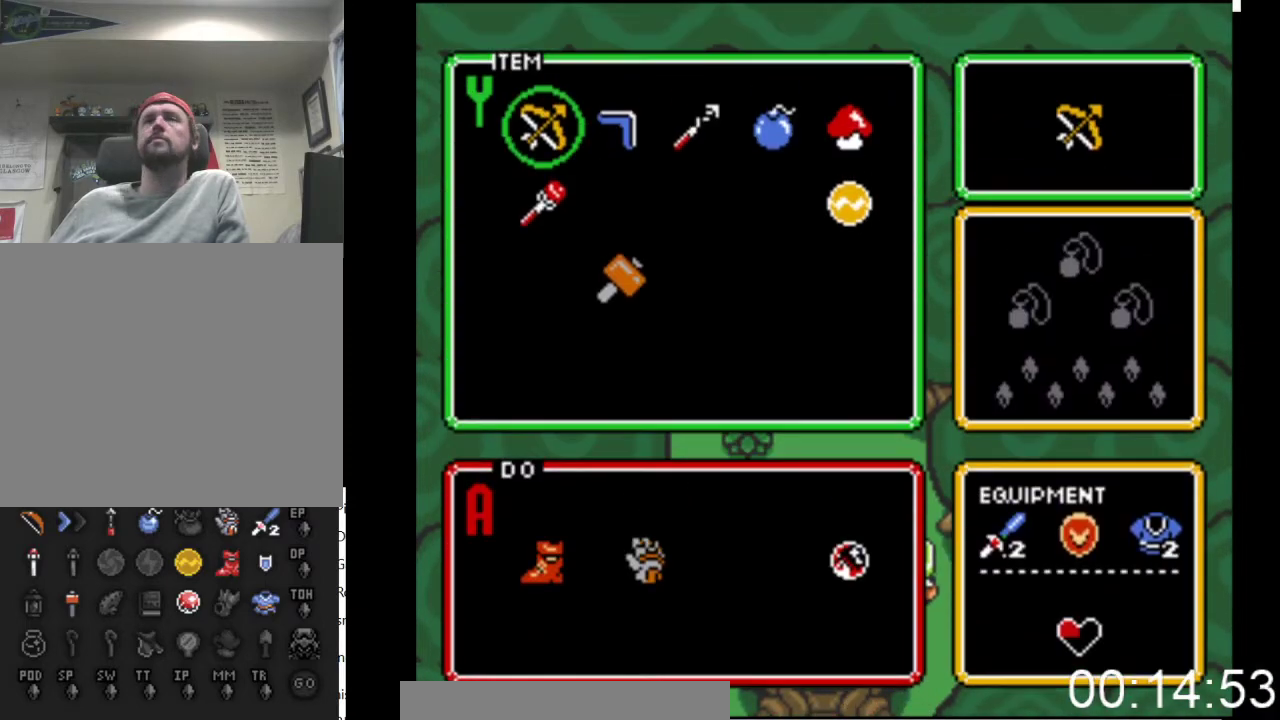
{"buttons": ["DPAD_DOWN"], "events": [[333, "DPAD_RIGHT", "down"], [400, "DPAD_RIGHT", "up"], [467, "DPAD_DOWN", "down"]]}
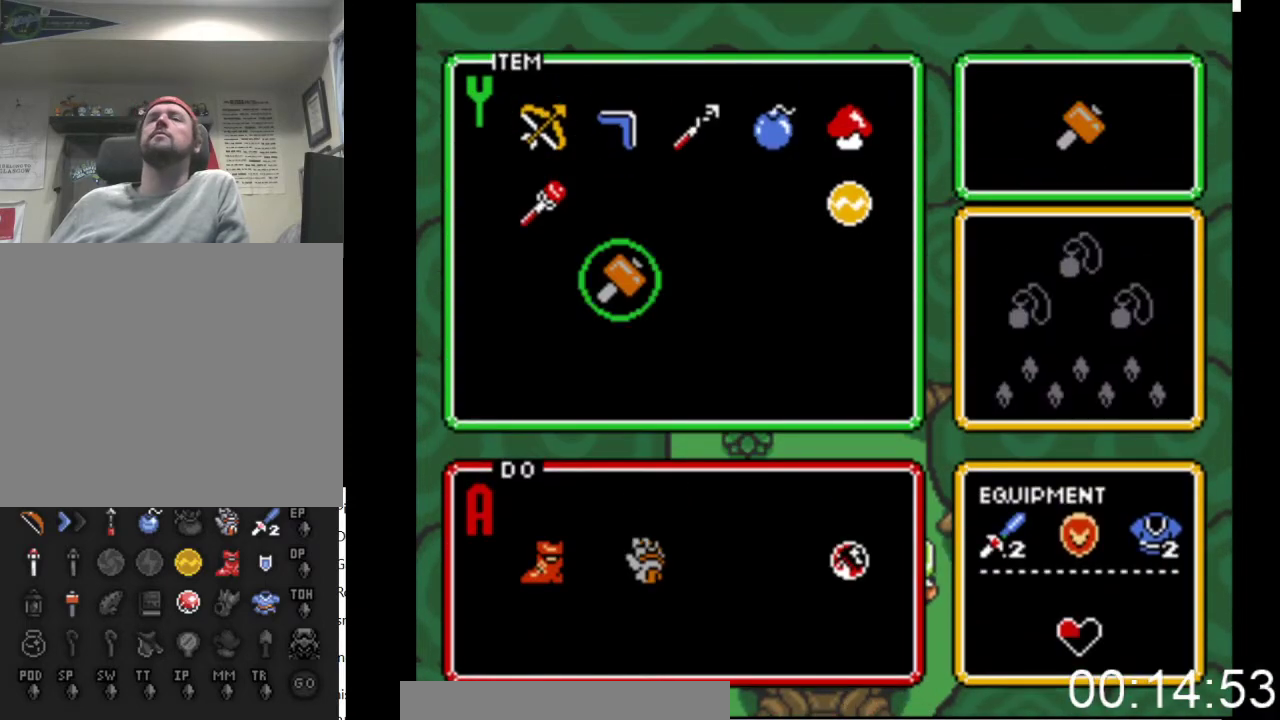
{"buttons": ["DPAD_UP"], "events": [[67, "DPAD_DOWN", "up"], [100, "START", "down"], [267, "START", "up"], [300, "DPAD_UP", "down"]]}
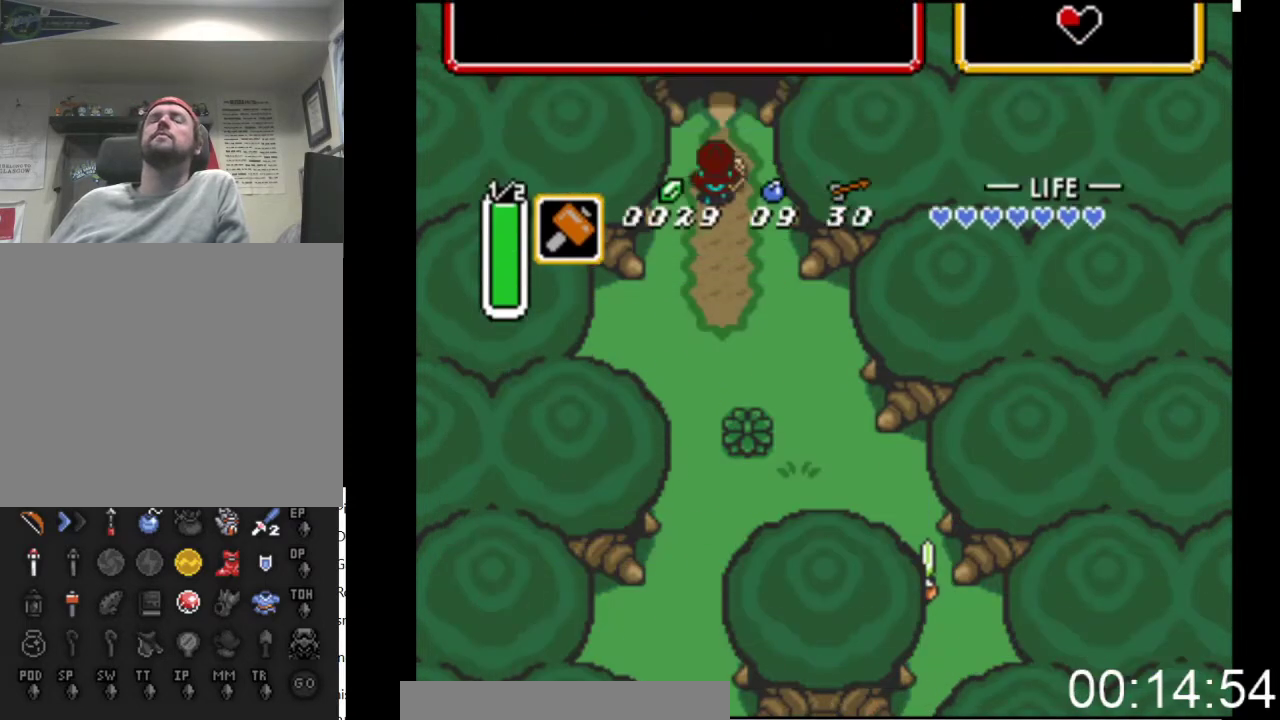
{"buttons": ["DPAD_UP"], "events": []}
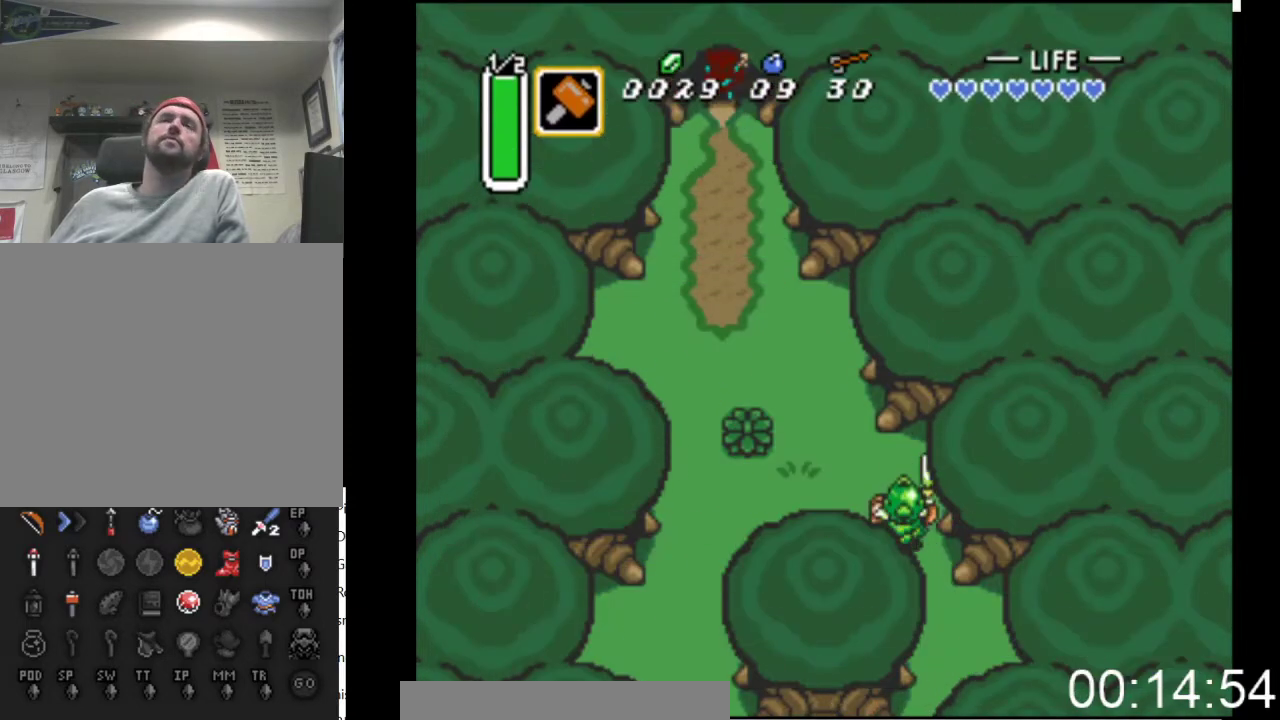
{"buttons": ["DPAD_UP"], "events": []}
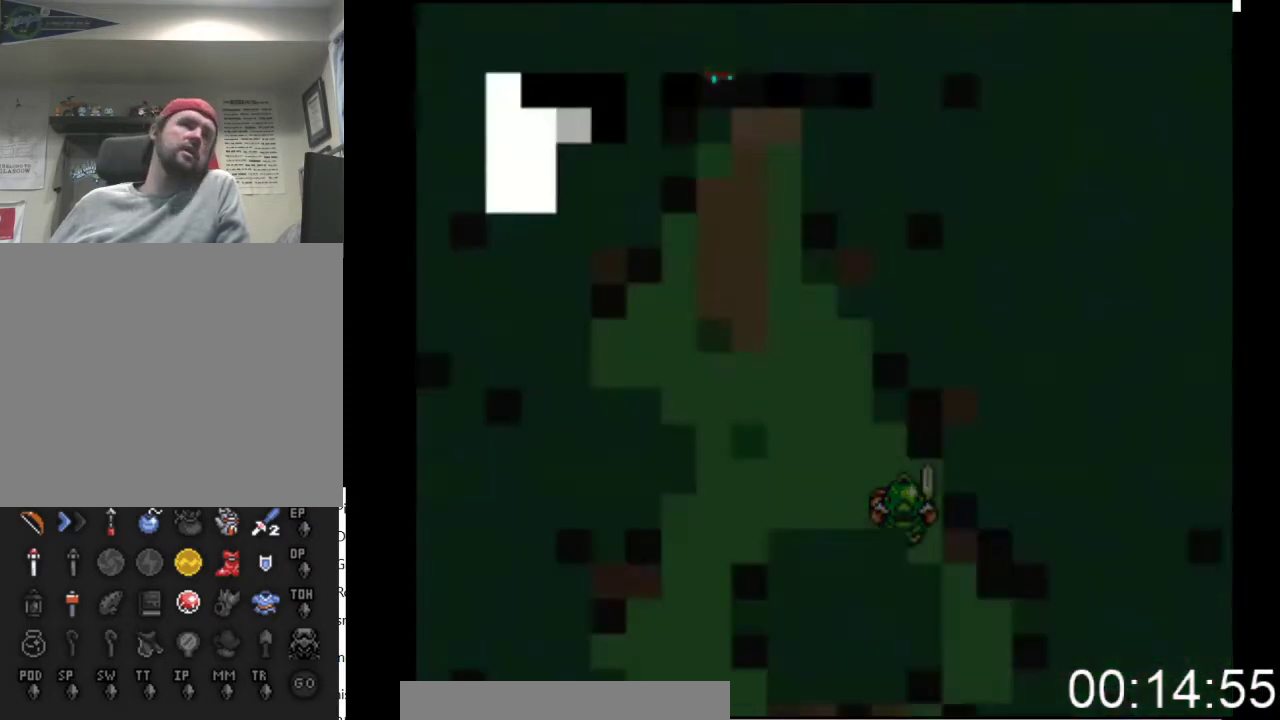
{"buttons": ["DPAD_UP"], "events": []}
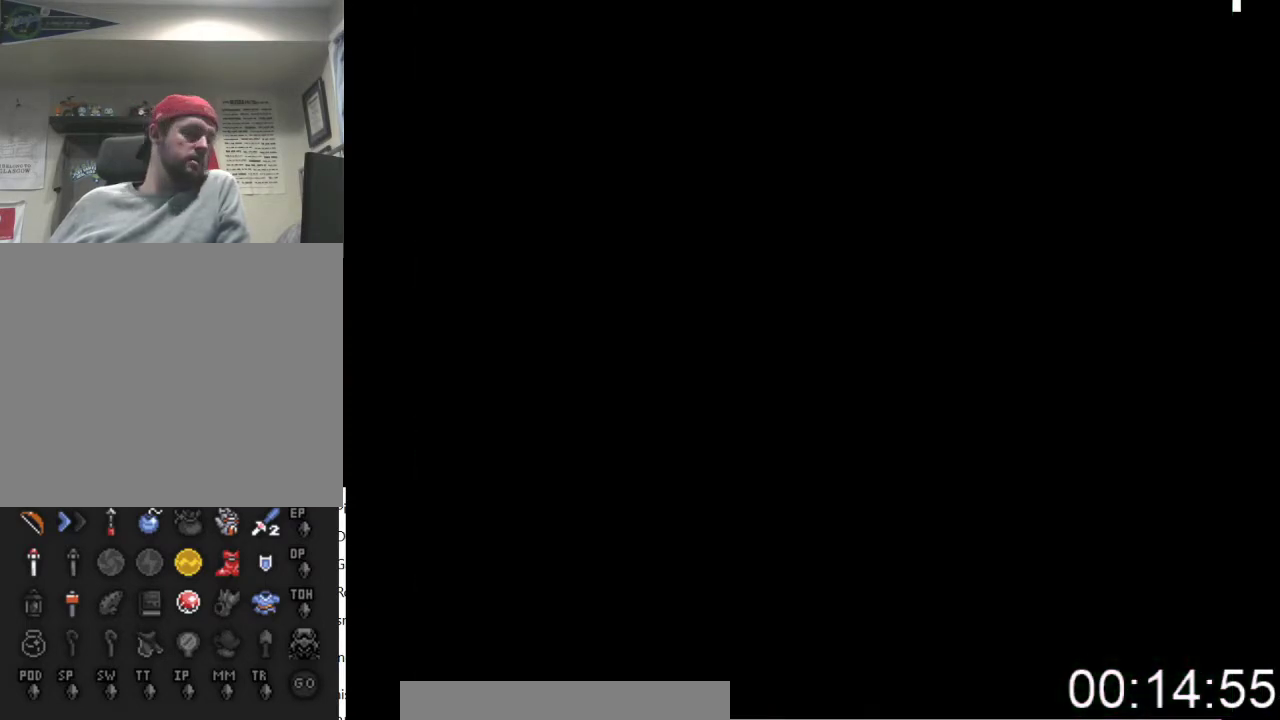
{"buttons": ["DPAD_UP"], "events": []}
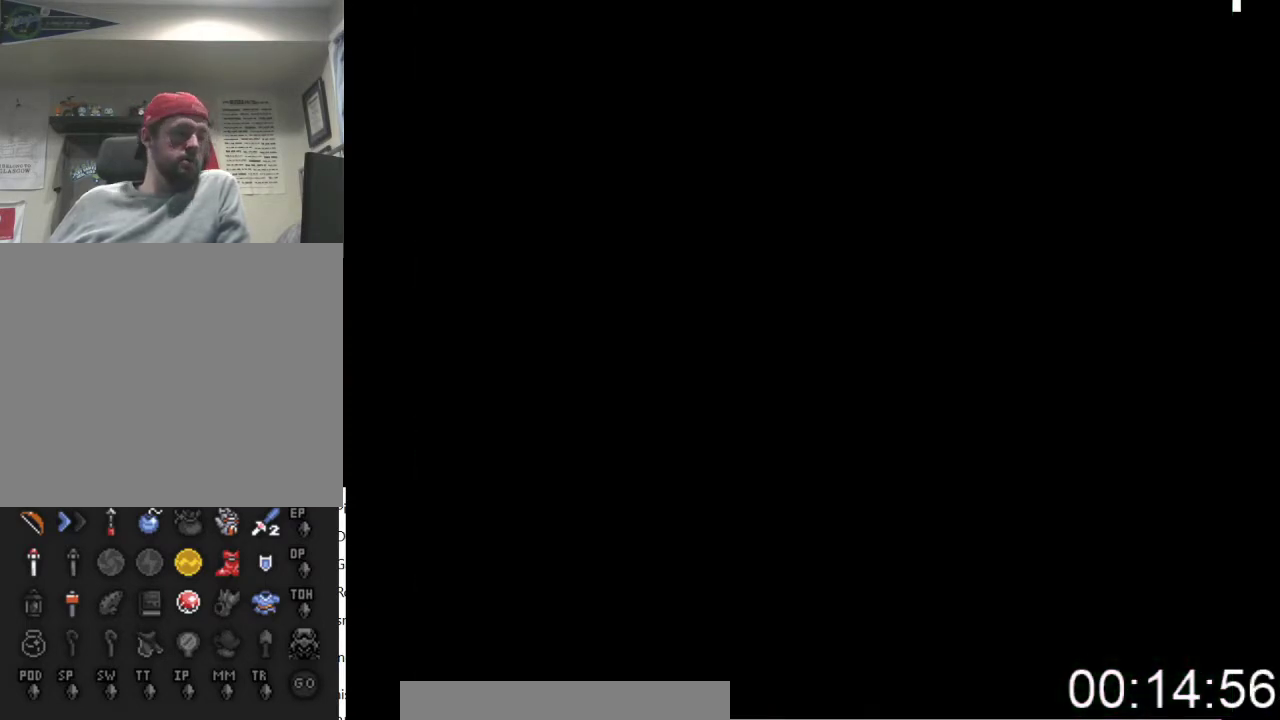
{"buttons": ["DPAD_UP"], "events": []}
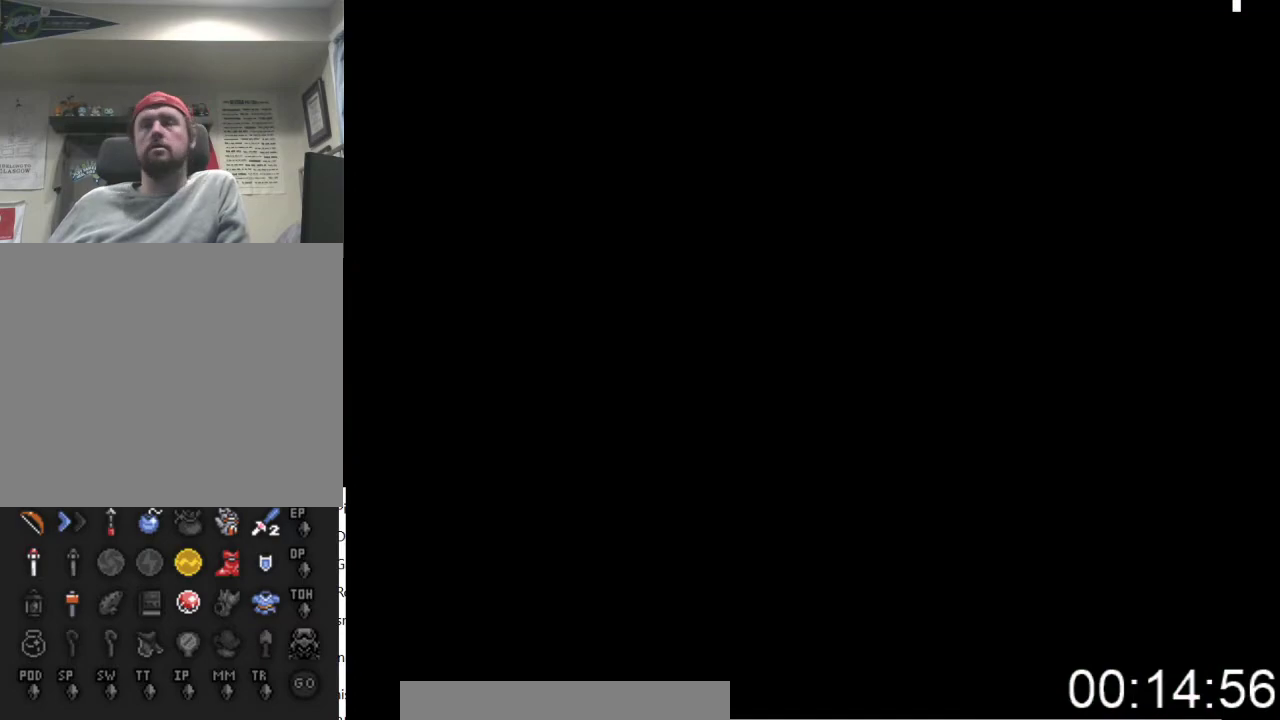
{"buttons": ["DPAD_UP"], "events": []}
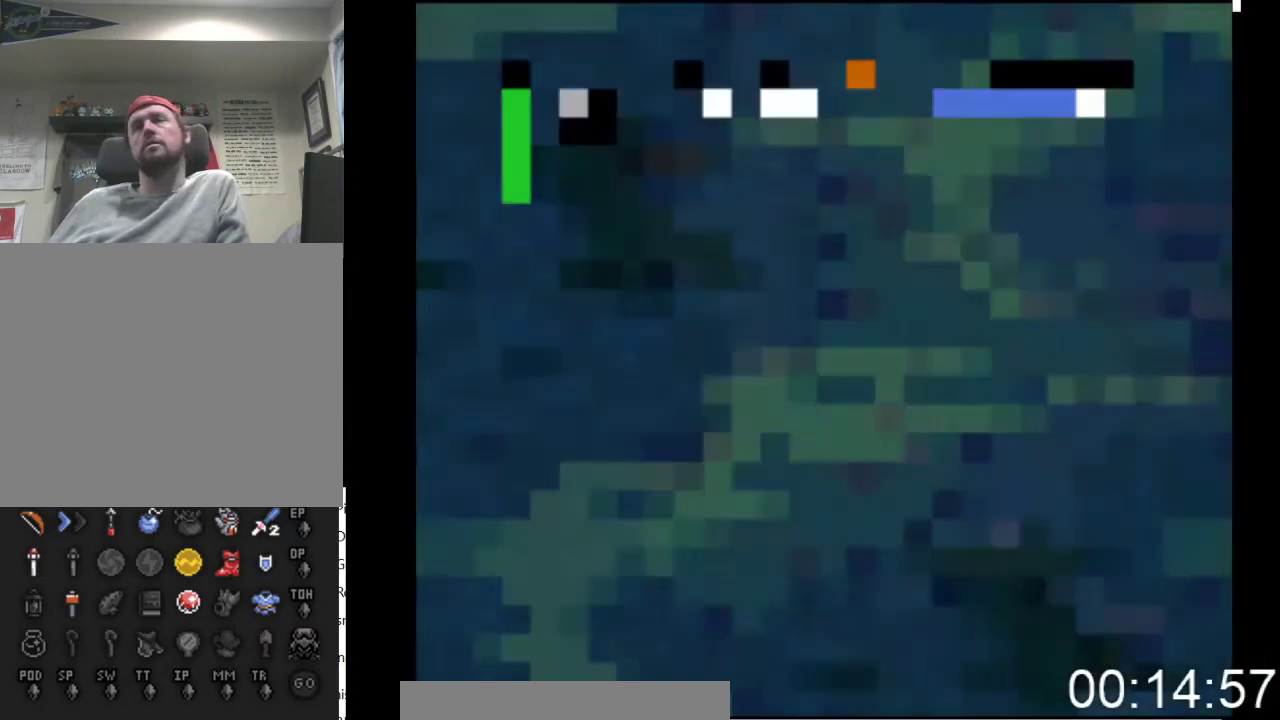
{"buttons": ["DPAD_UP"], "events": []}
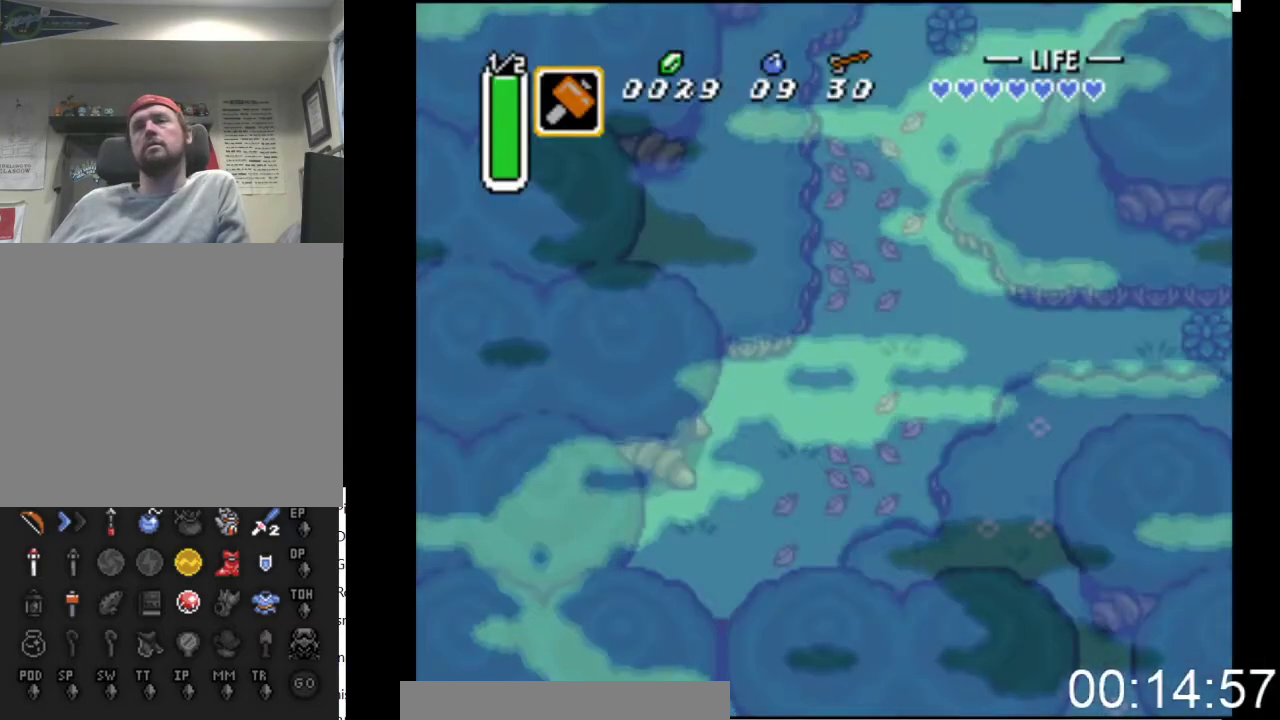
{"buttons": ["DPAD_UP", "DPAD_RIGHT"], "events": [[33, "DPAD_RIGHT", "down"]]}
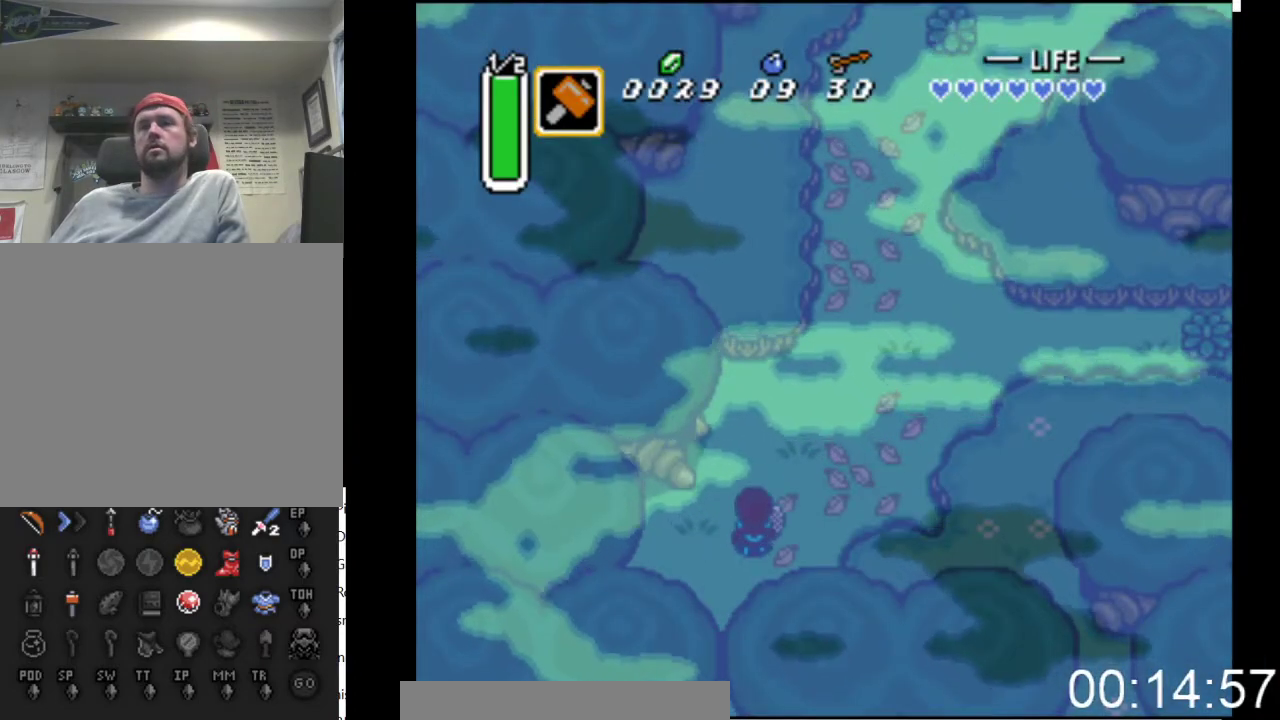
{"buttons": ["DPAD_UP", "DPAD_RIGHT"], "events": []}
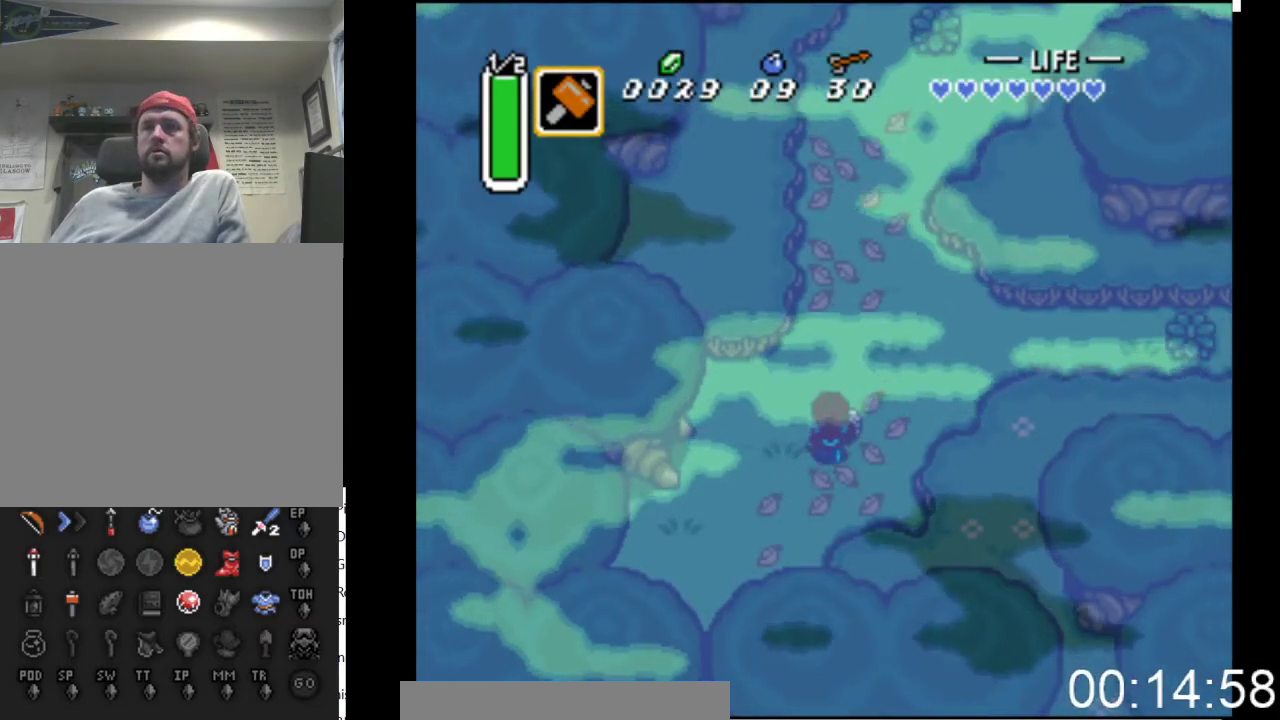
{"buttons": ["DPAD_RIGHT"], "events": [[500, "DPAD_UP", "up"]]}
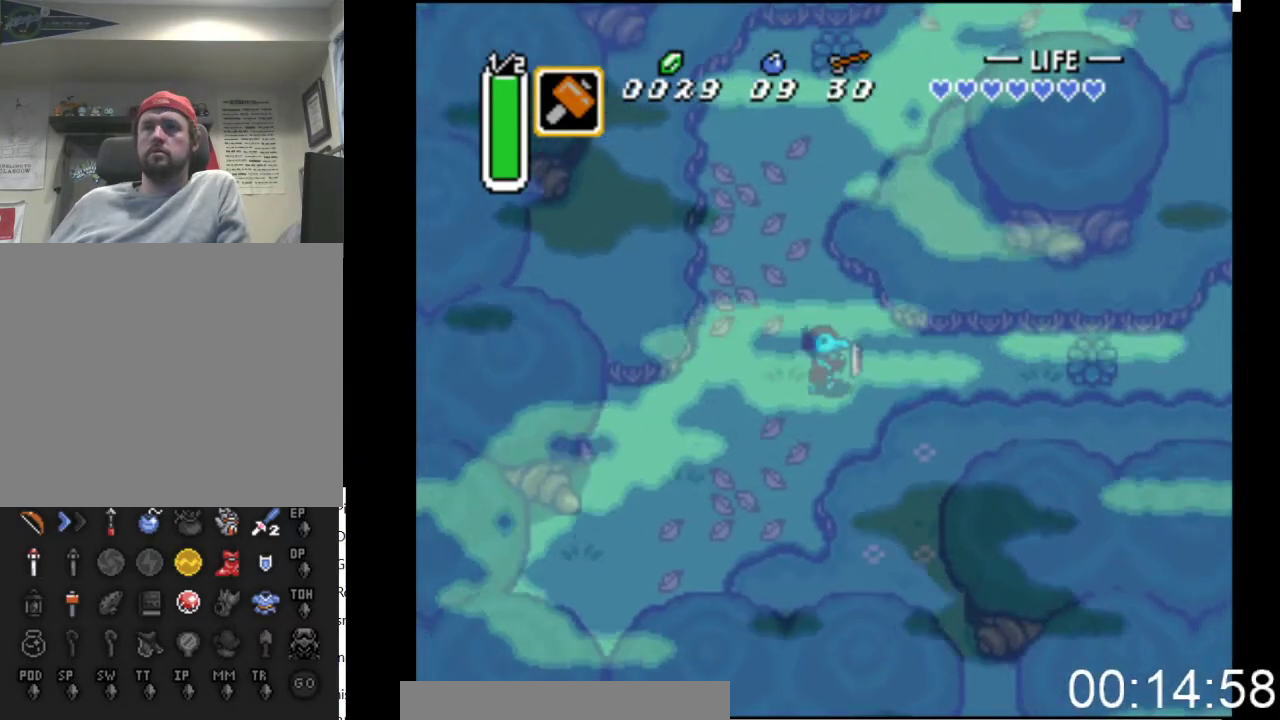
{"buttons": ["B"], "events": [[67, "B", "down"], [200, "DPAD_RIGHT", "up"]]}
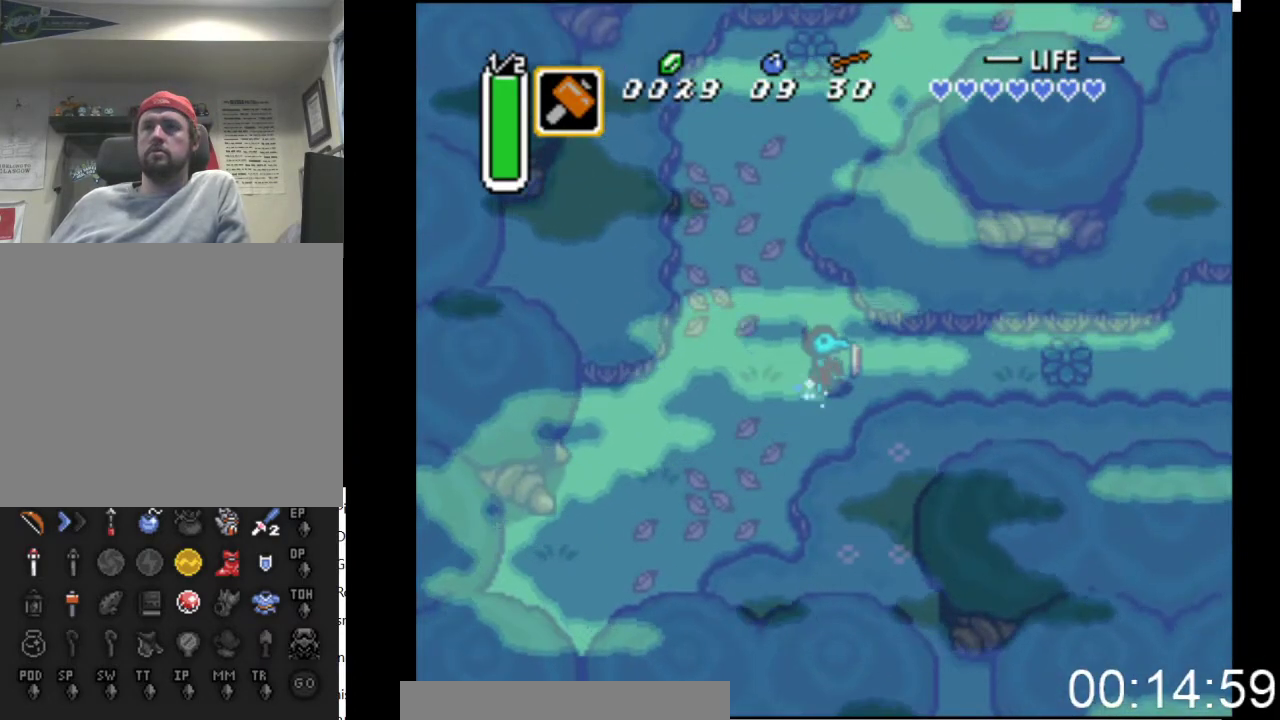
{"buttons": ["B"], "events": []}
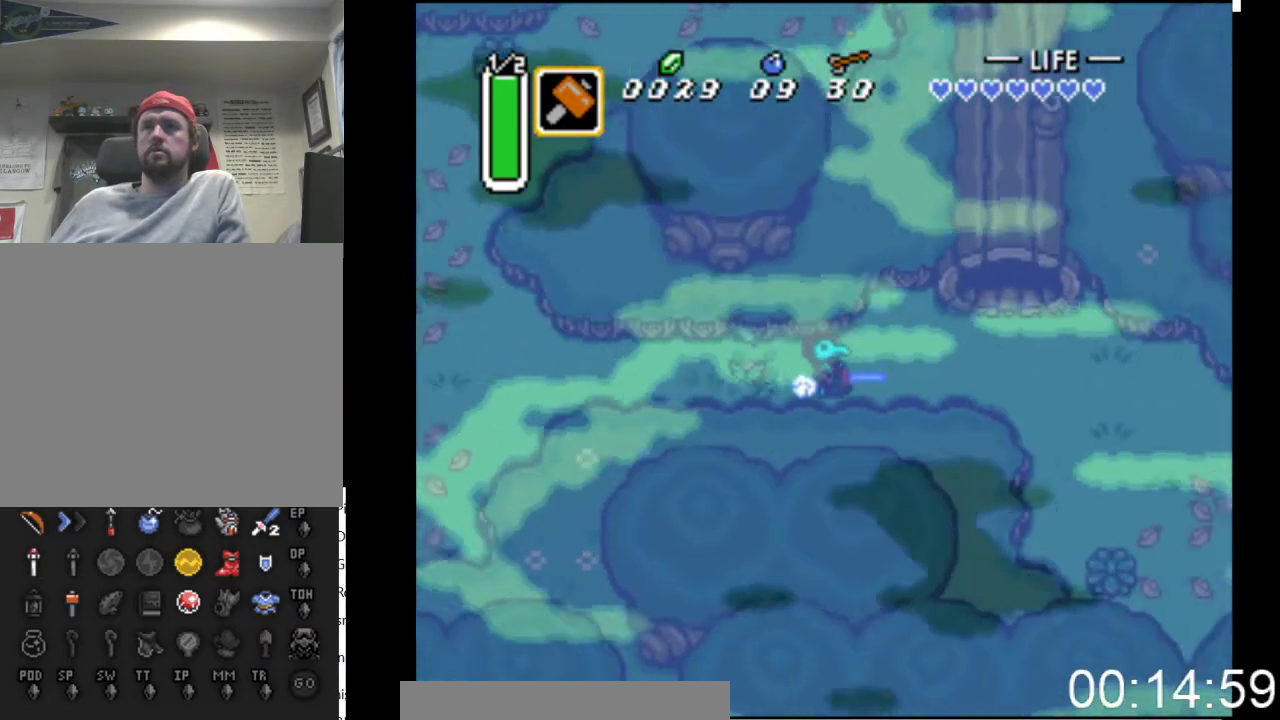
{"buttons": ["DPAD_DOWN"], "events": [[400, "DPAD_DOWN", "down"], [433, "B", "up"]]}
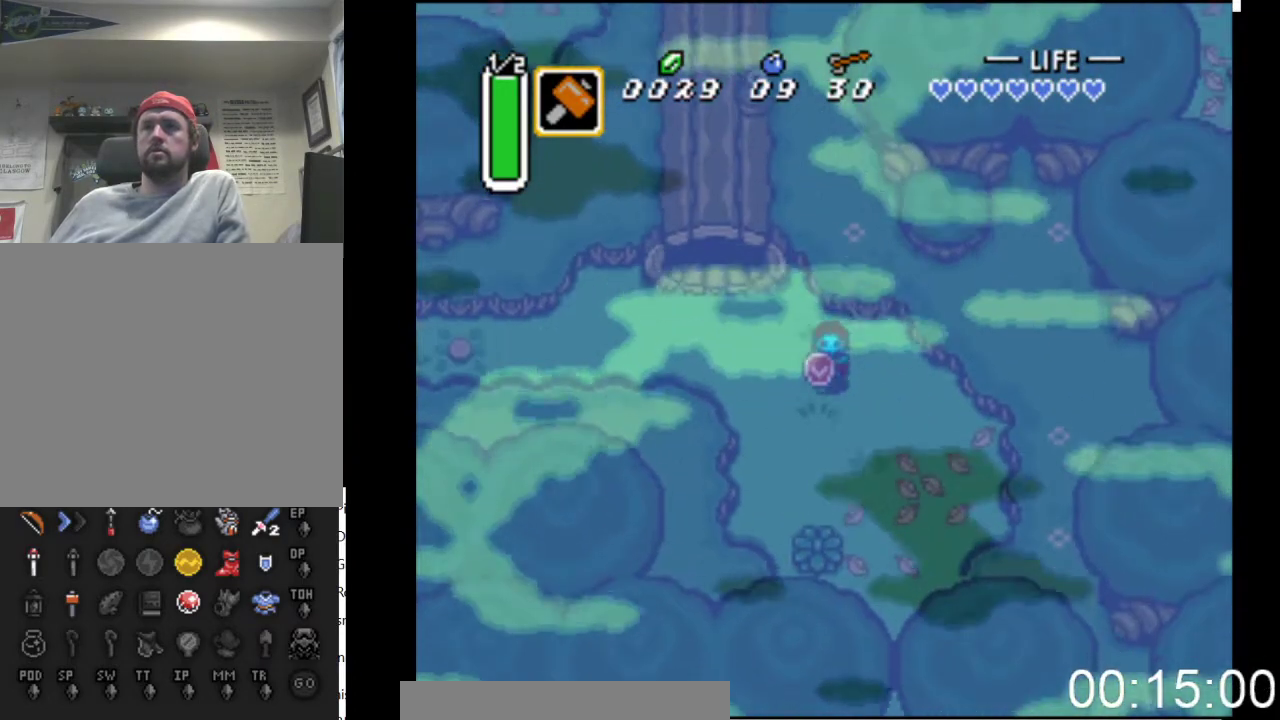
{"buttons": ["B"], "events": [[33, "DPAD_RIGHT", "down"], [267, "DPAD_RIGHT", "up"], [367, "B", "down"], [433, "DPAD_DOWN", "up"]]}